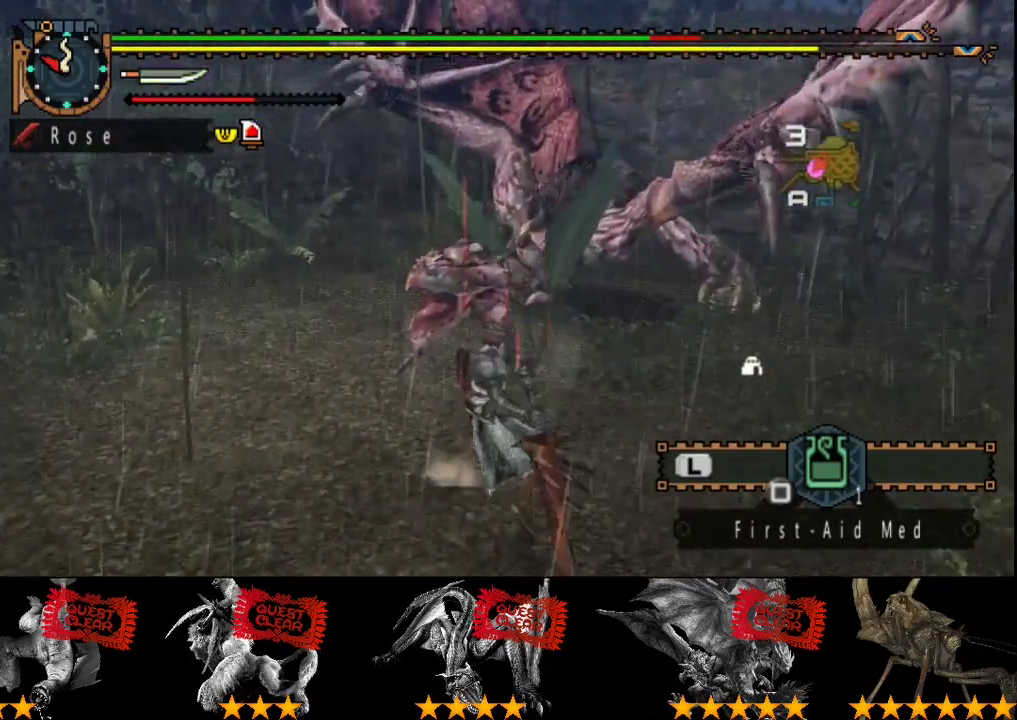
Gameplay with a controller (PlayStation layout); each line is a JSON object with the inputs held at the frame after it. "events" lists button and stick changes between this image and that frame as [ms after this image, input, new state], when the widget could be followed in between. Not read: L3 R3.
{"buttons": ["CIRCLE"], "left_stick": "left", "right_stick": "center", "events": [[117, "CIRCLE", "up"], [167, "CIRCLE", "down"], [250, "CIRCLE", "up"], [317, "CIRCLE", "down"], [383, "CIRCLE", "up"], [433, "CIRCLE", "down"]]}
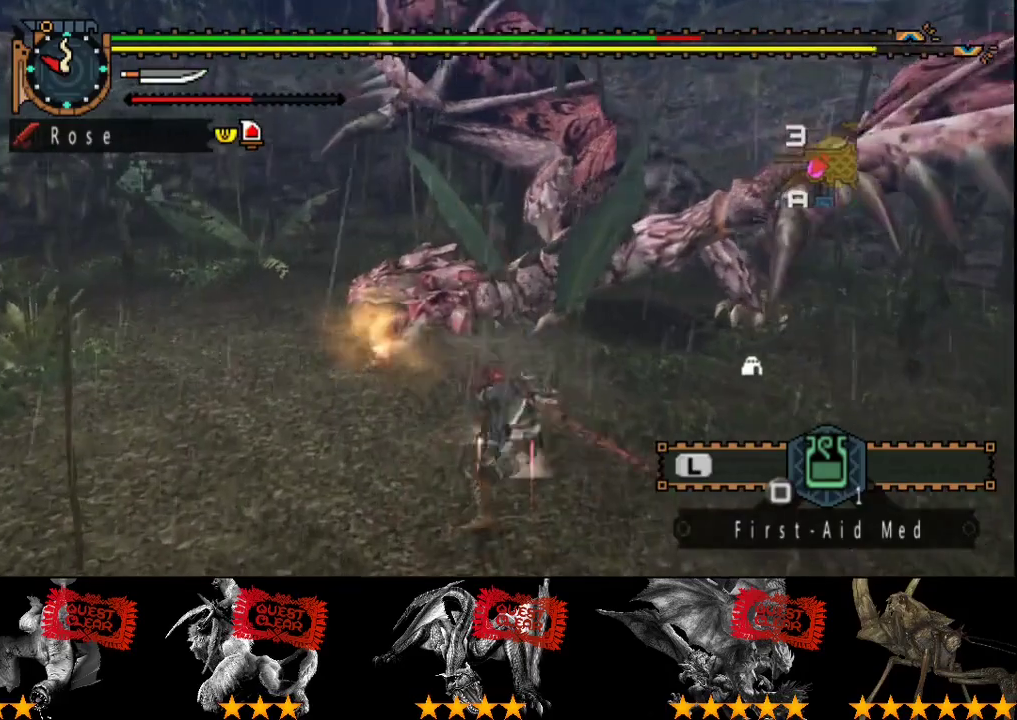
{"buttons": ["TRIANGLE"], "left_stick": "center", "right_stick": "center", "events": [[33, "CIRCLE", "up"], [100, "CIRCLE", "down"], [200, "CIRCLE", "up"], [267, "CIRCLE", "down"], [367, "CIRCLE", "up"], [400, "left_stick", "up-left"], [467, "TRIANGLE", "down"], [500, "left_stick", "center"]]}
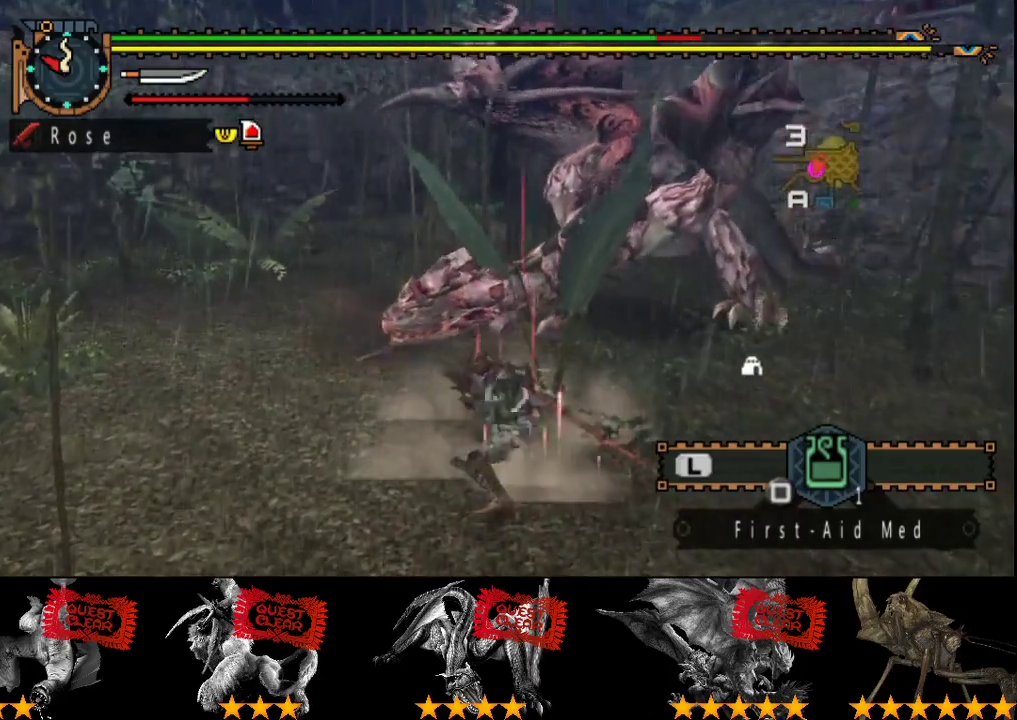
{"buttons": ["TRIANGLE"], "left_stick": "center", "right_stick": "center", "events": [[167, "TRIANGLE", "up"], [233, "TRIANGLE", "down"], [300, "TRIANGLE", "up"], [367, "TRIANGLE", "down"], [417, "TRIANGLE", "up"], [483, "TRIANGLE", "down"]]}
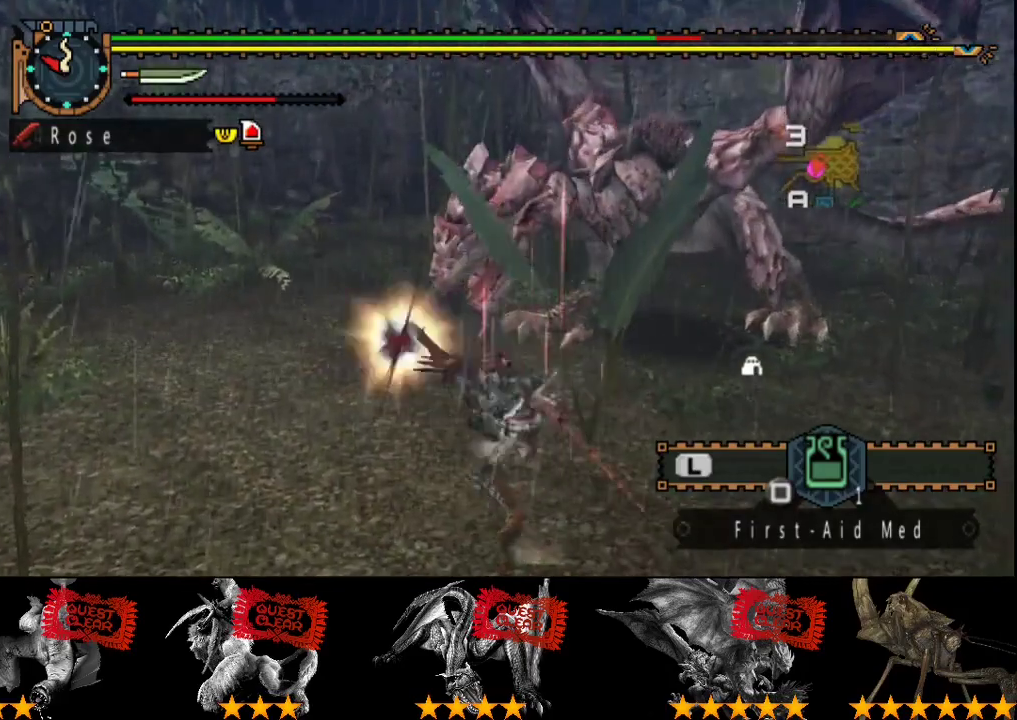
{"buttons": [], "left_stick": "center", "right_stick": "center", "events": [[50, "TRIANGLE", "up"], [117, "TRIANGLE", "down"], [217, "TRIANGLE", "up"], [317, "TRIANGLE", "down"], [350, "CIRCLE", "down"], [450, "CIRCLE", "up"], [450, "TRIANGLE", "up"]]}
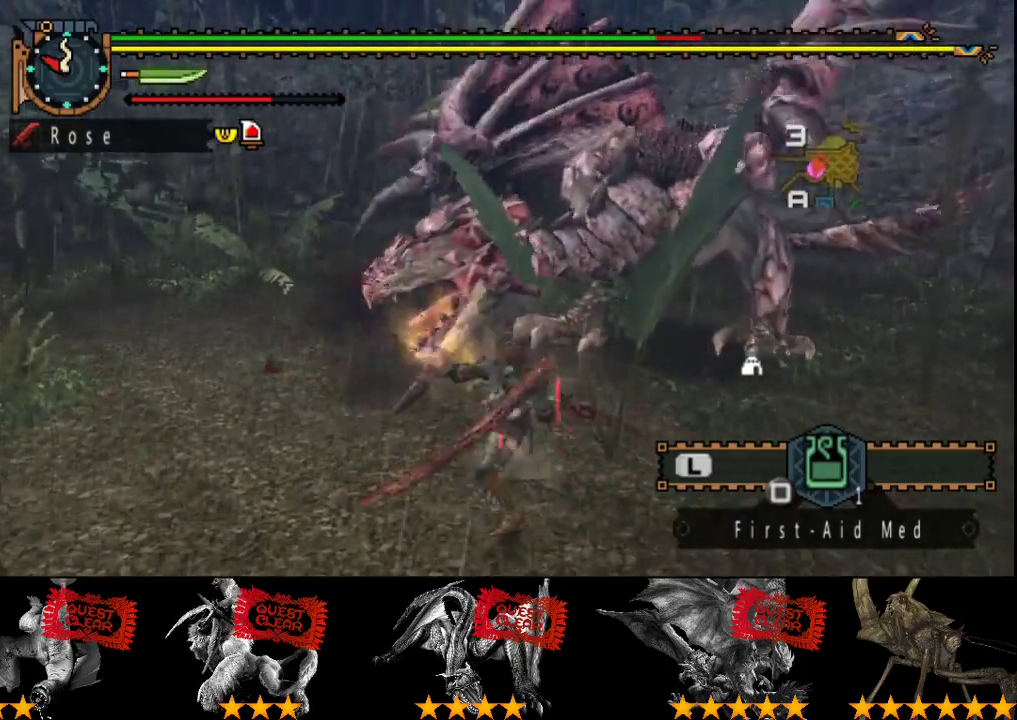
{"buttons": [], "left_stick": "center", "right_stick": "center", "events": [[17, "CIRCLE", "down"], [17, "TRIANGLE", "down"], [83, "CIRCLE", "up"], [83, "TRIANGLE", "up"], [183, "CIRCLE", "down"], [283, "TRIANGLE", "down"], [367, "CIRCLE", "up"], [433, "CIRCLE", "down"], [500, "CIRCLE", "up"], [500, "TRIANGLE", "up"]]}
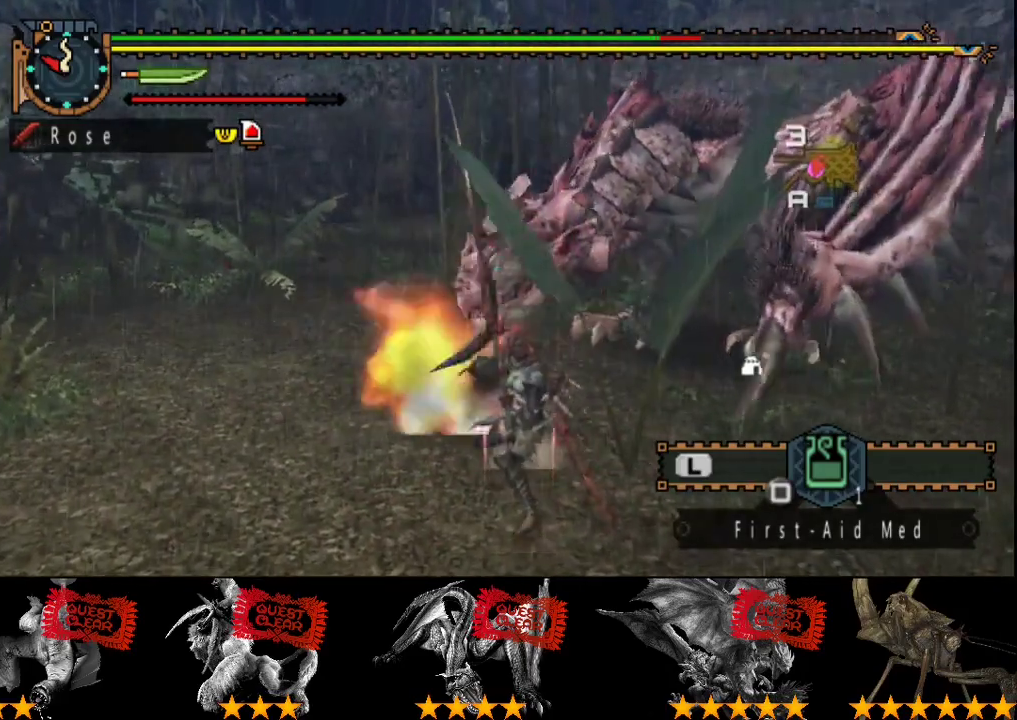
{"buttons": [], "left_stick": "center", "right_stick": "center", "events": [[67, "CIRCLE", "down"], [67, "TRIANGLE", "down"], [167, "CIRCLE", "up"], [167, "TRIANGLE", "up"], [233, "CIRCLE", "down"], [233, "TRIANGLE", "down"], [333, "CIRCLE", "up"], [333, "TRIANGLE", "up"], [400, "TRIANGLE", "down"], [467, "TRIANGLE", "up"]]}
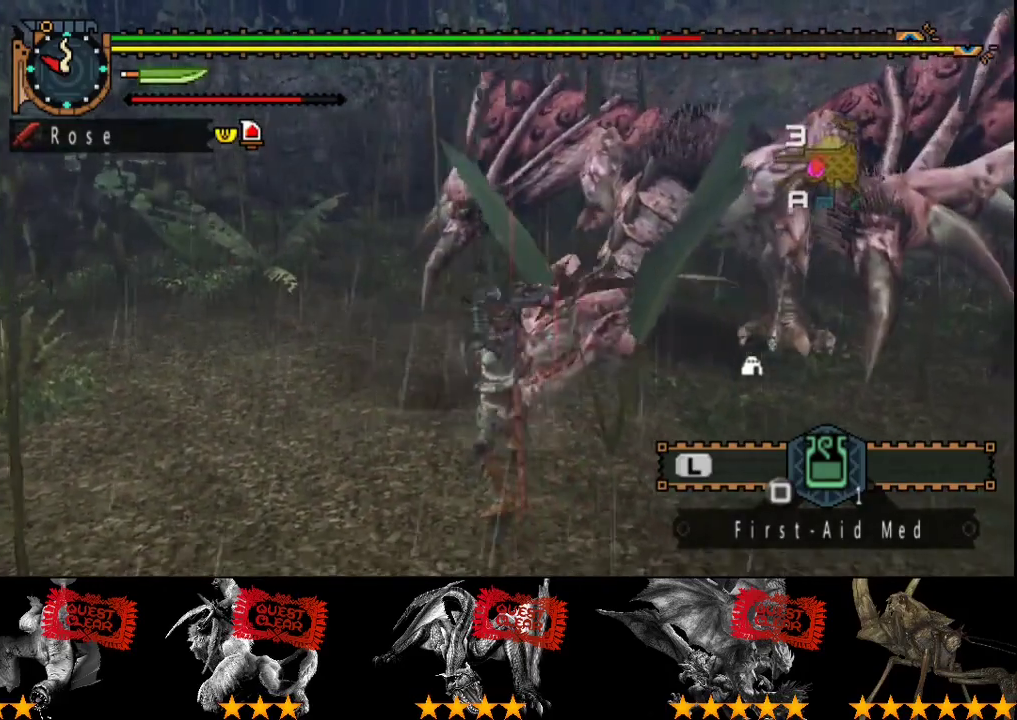
{"buttons": [], "left_stick": "center", "right_stick": "center", "events": []}
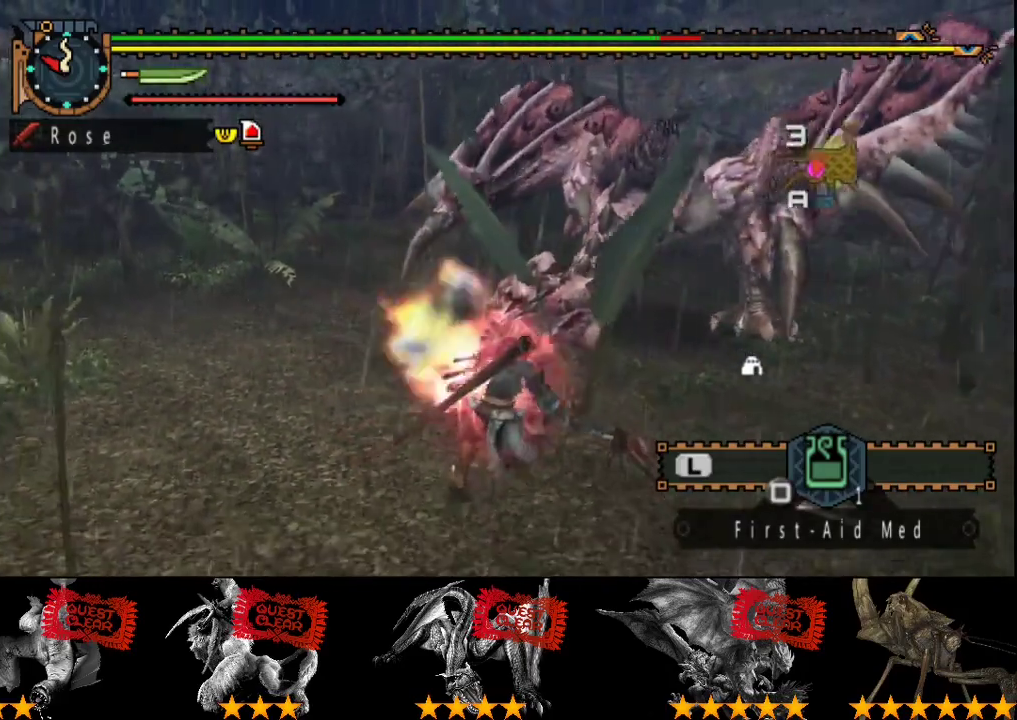
{"buttons": [], "left_stick": "center", "right_stick": "center", "events": []}
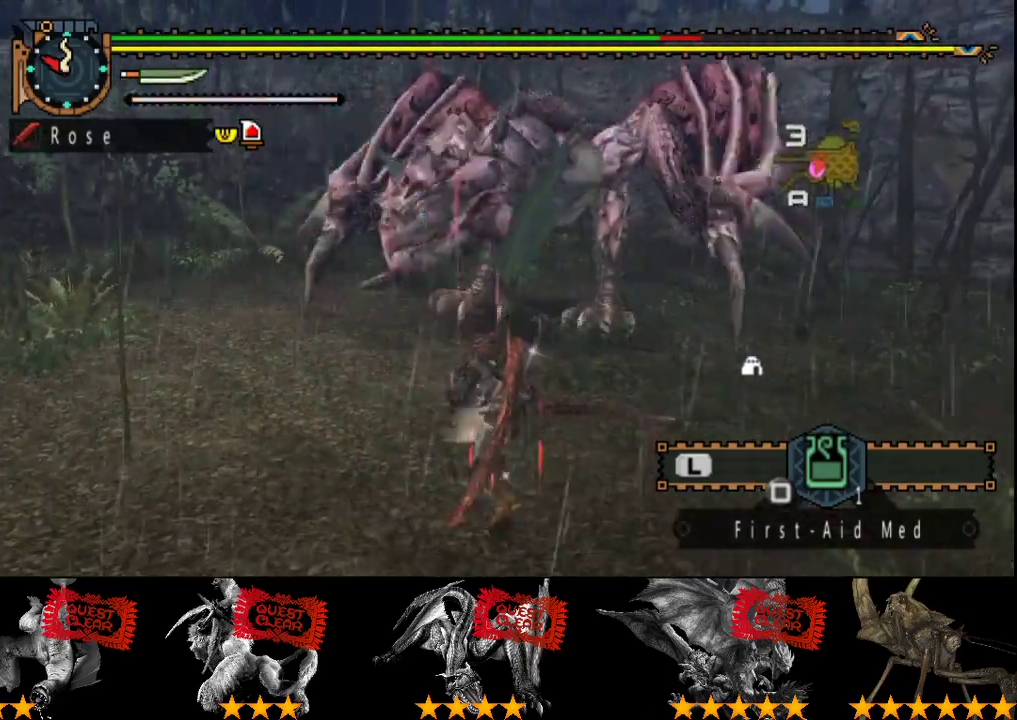
{"buttons": [], "left_stick": "down", "right_stick": "center", "events": [[83, "left_stick", "down"]]}
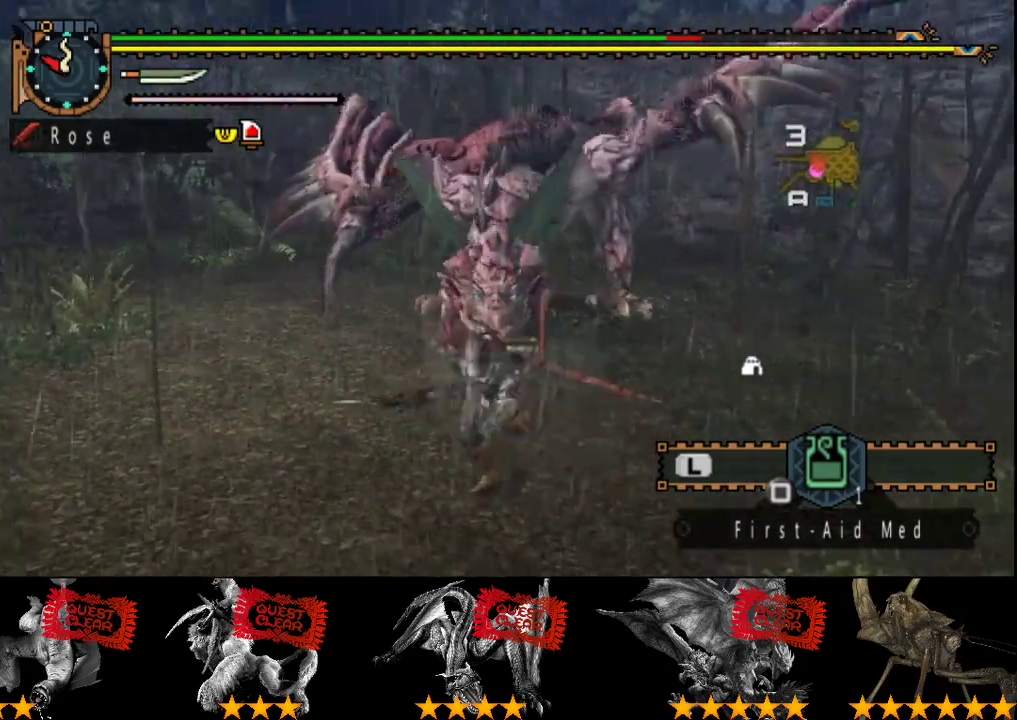
{"buttons": [], "left_stick": "down", "right_stick": "center", "events": []}
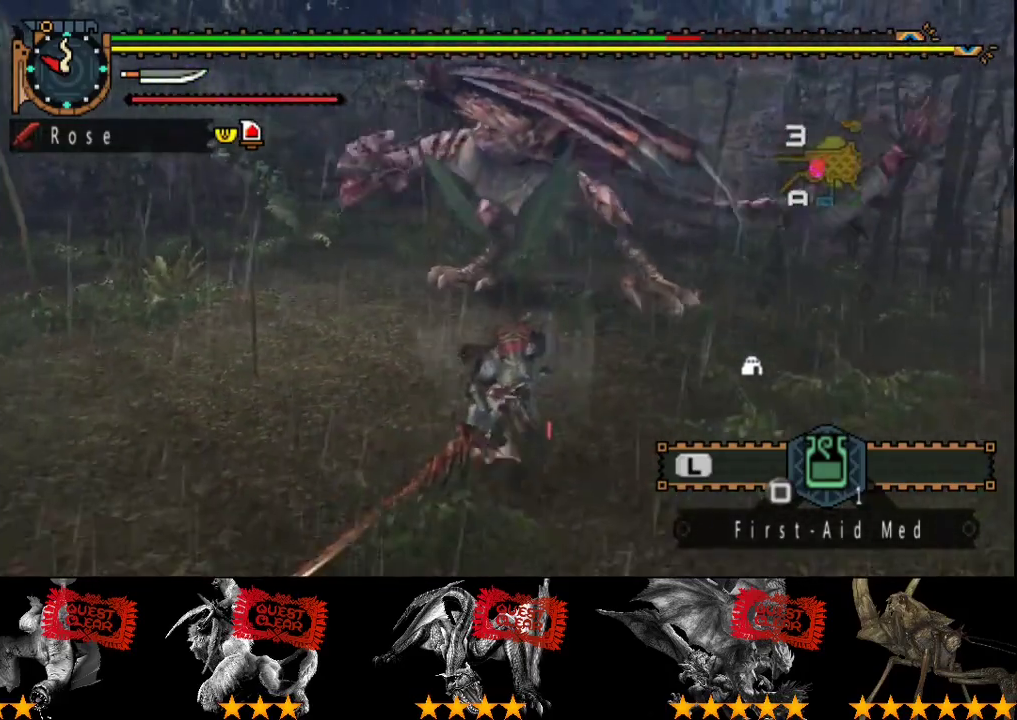
{"buttons": [], "left_stick": "up", "right_stick": "center", "events": [[200, "left_stick", "right"], [333, "left_stick", "up"]]}
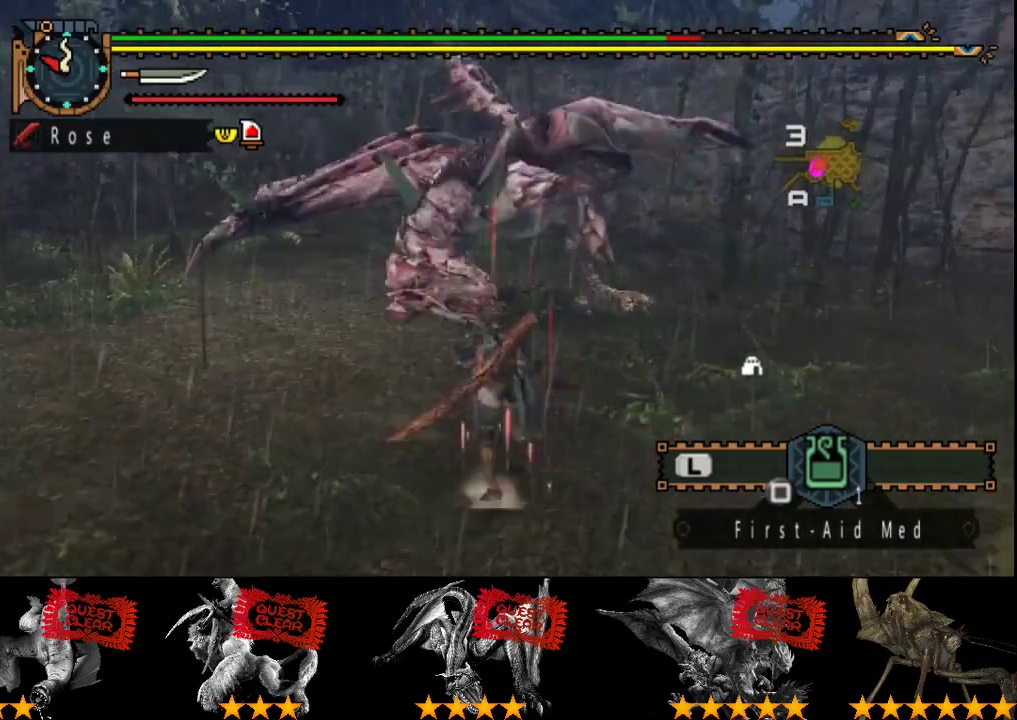
{"buttons": [], "left_stick": "up", "right_stick": "center", "events": [[17, "R2", "down"], [117, "R2", "up"], [183, "R2", "down"], [283, "R2", "up"]]}
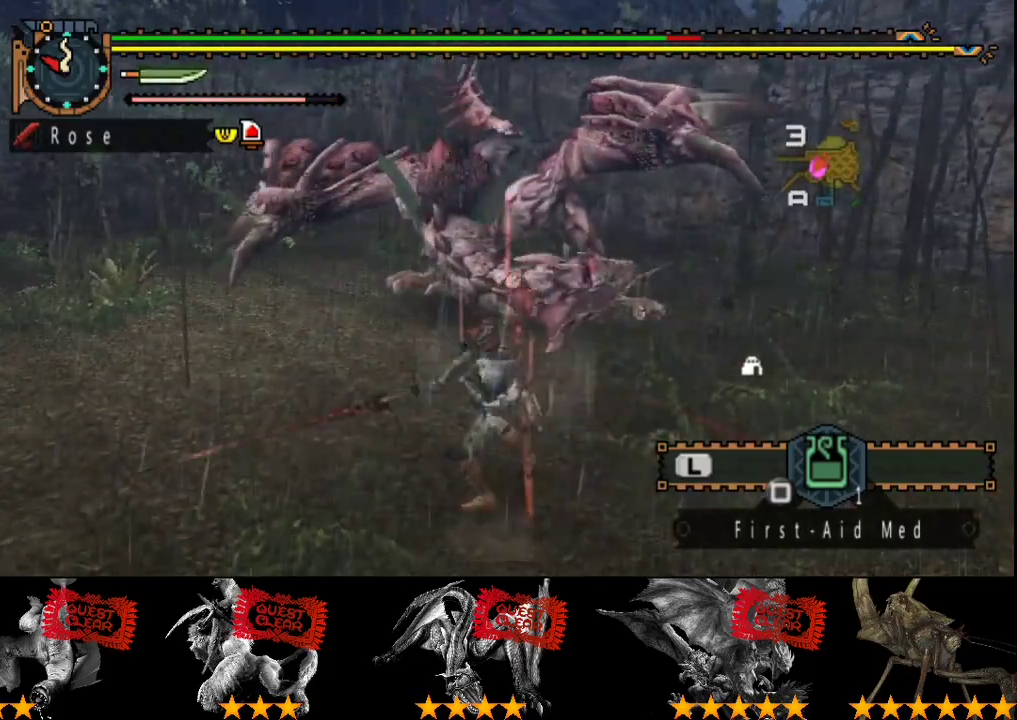
{"buttons": [], "left_stick": "center", "right_stick": "center", "events": [[150, "left_stick", "center"], [250, "R2", "down"], [350, "R2", "up"], [417, "R2", "down"], [483, "R2", "up"]]}
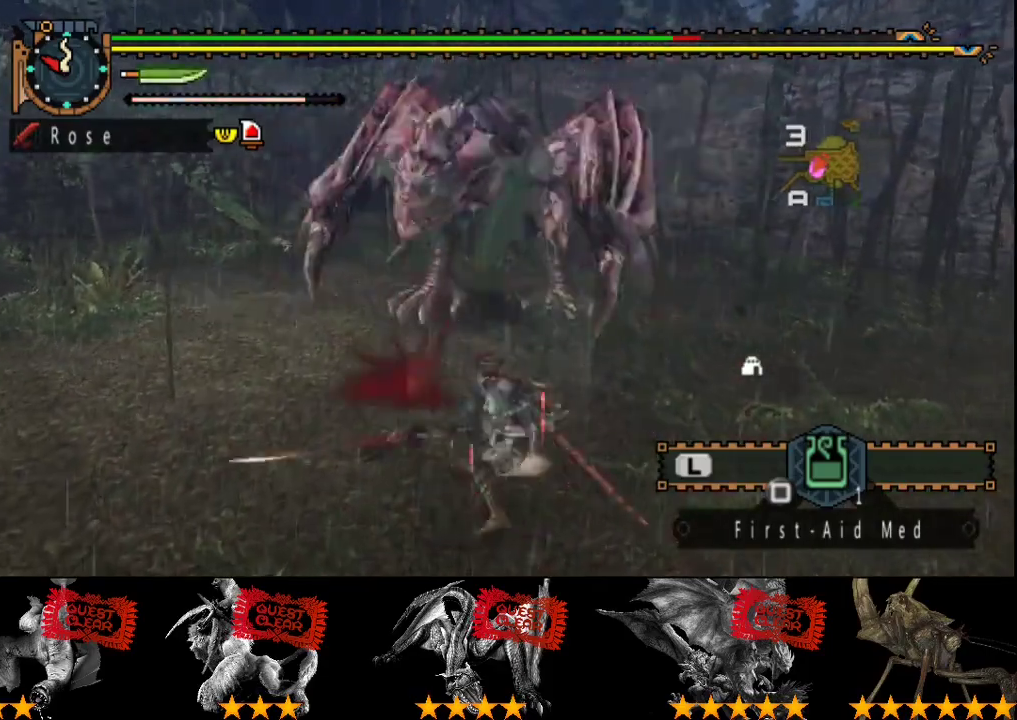
{"buttons": [], "left_stick": "up-left", "right_stick": "center", "events": [[67, "R2", "down"], [67, "left_stick", "right"], [133, "R2", "up"], [233, "R2", "down"], [233, "left_stick", "up-left"], [300, "R2", "up"], [400, "R2", "down"], [467, "R2", "up"]]}
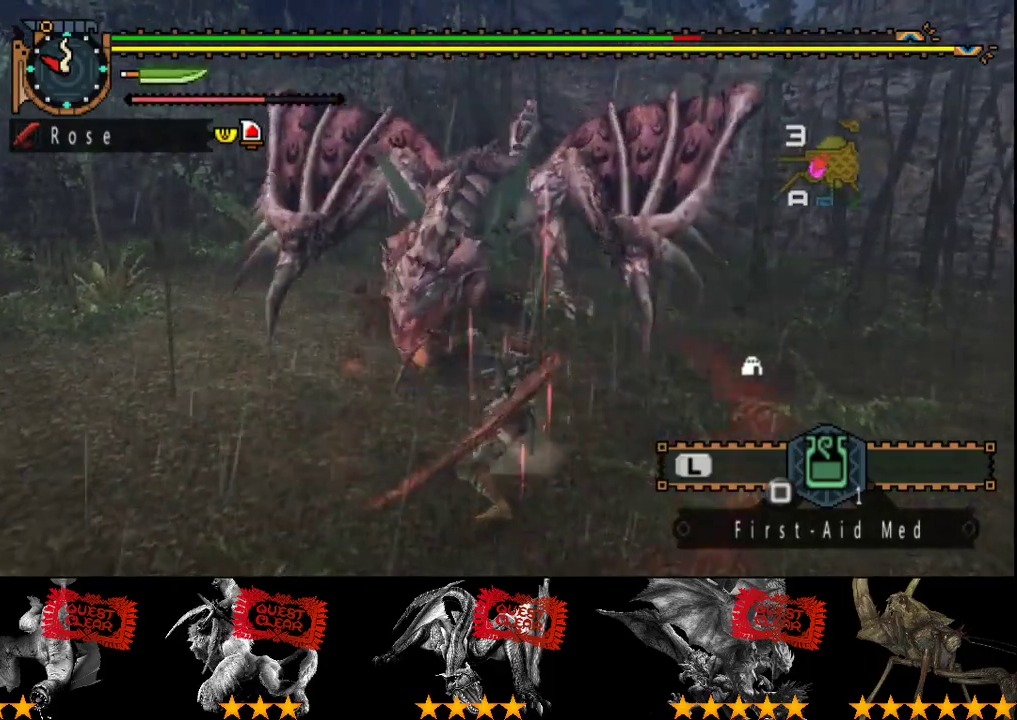
{"buttons": [], "left_stick": "up-left", "right_stick": "center", "events": [[67, "R2", "down"], [133, "R2", "up"], [233, "R2", "down"], [300, "R2", "up"], [367, "R2", "down"], [467, "R2", "up"]]}
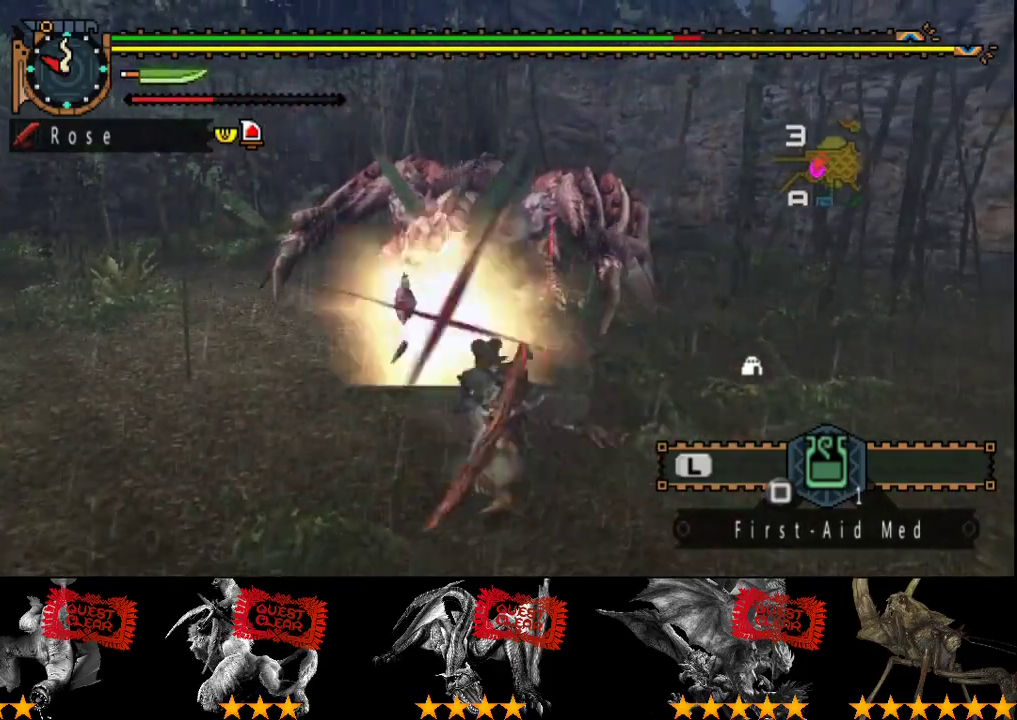
{"buttons": [], "left_stick": "center", "right_stick": "center", "events": [[33, "R2", "down"], [133, "R2", "up"], [200, "R2", "down"], [300, "R2", "up"], [333, "left_stick", "center"]]}
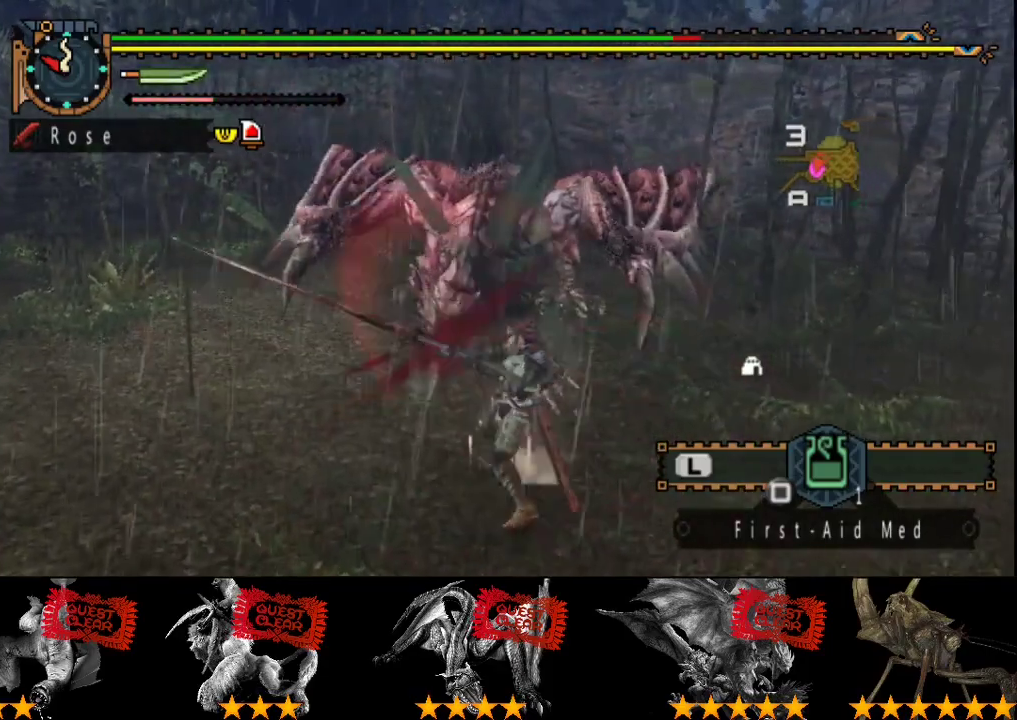
{"buttons": ["CIRCLE", "TRIANGLE"], "left_stick": "right", "right_stick": "center", "events": [[33, "CIRCLE", "down"], [33, "TRIANGLE", "down"], [117, "TRIANGLE", "up"], [150, "left_stick", "right"], [183, "TRIANGLE", "down"], [250, "TRIANGLE", "up"], [317, "TRIANGLE", "down"], [417, "CIRCLE", "up"], [417, "TRIANGLE", "up"], [483, "CIRCLE", "down"], [483, "TRIANGLE", "down"]]}
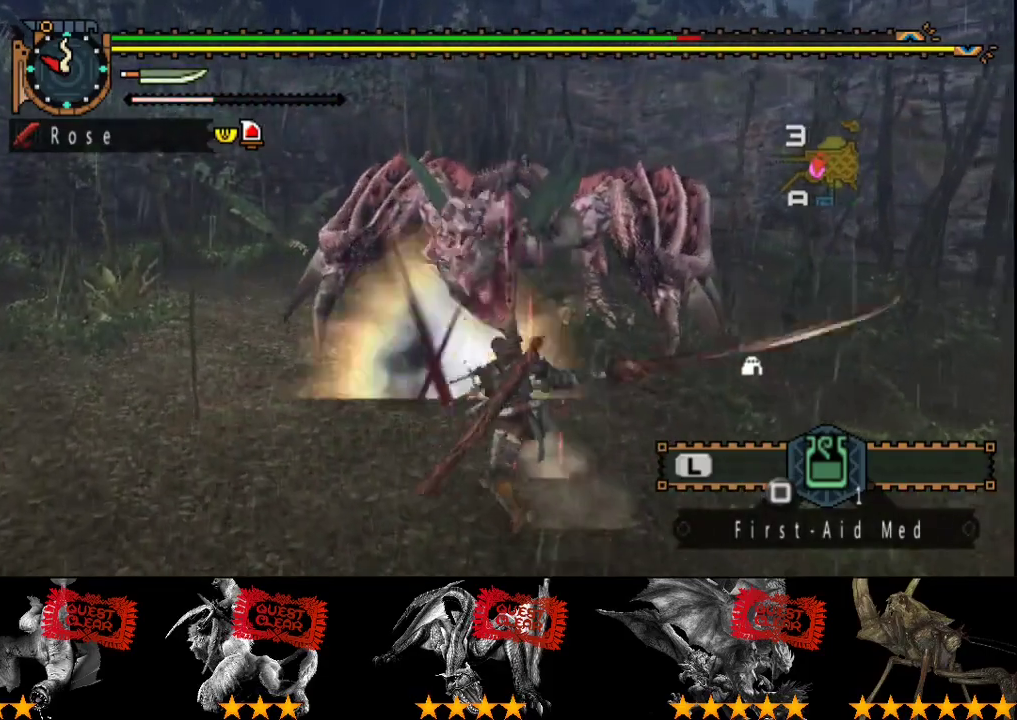
{"buttons": [], "left_stick": "right", "right_stick": "center", "events": [[83, "CIRCLE", "up"], [83, "TRIANGLE", "up"], [217, "TRIANGLE", "down"], [250, "CIRCLE", "down"], [317, "TRIANGLE", "up"], [350, "CIRCLE", "up"]]}
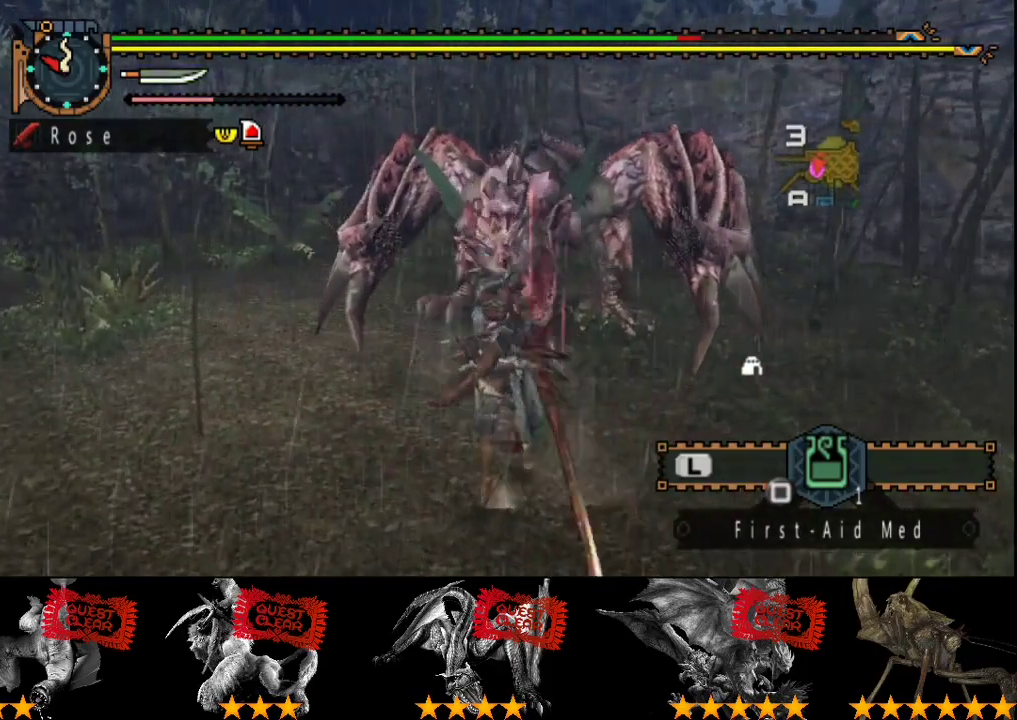
{"buttons": ["TRIANGLE"], "left_stick": "center", "right_stick": "center", "events": [[117, "CIRCLE", "down"], [117, "TRIANGLE", "down"], [150, "left_stick", "center"], [167, "TRIANGLE", "up"], [233, "TRIANGLE", "down"], [300, "CIRCLE", "up"], [367, "CIRCLE", "down"], [467, "CIRCLE", "up"]]}
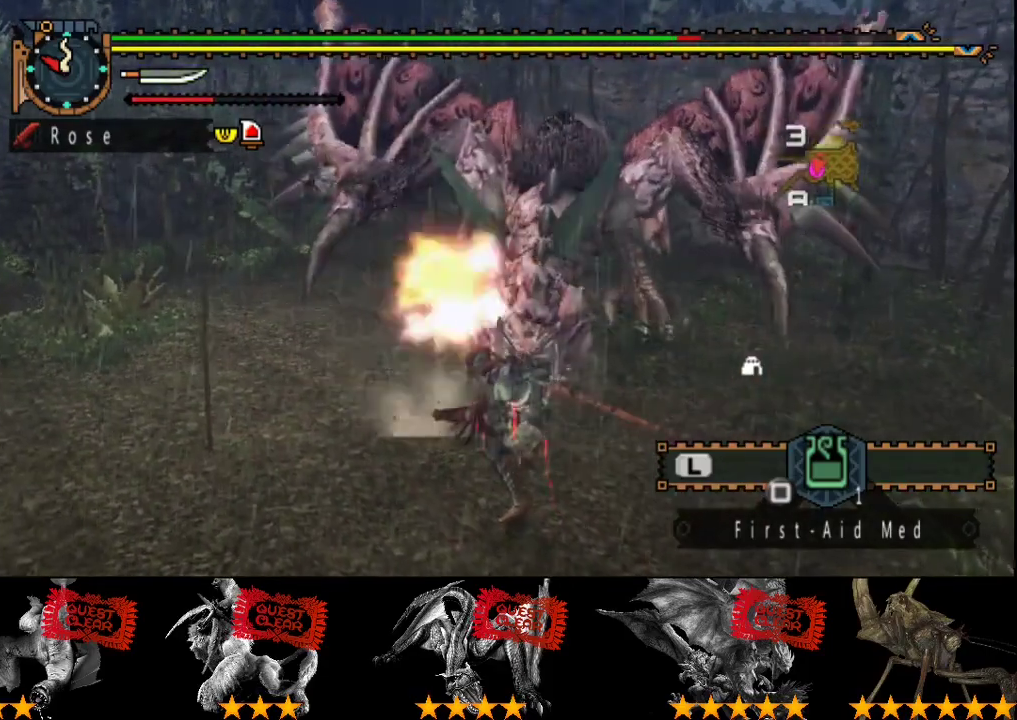
{"buttons": ["CIRCLE", "TRIANGLE"], "left_stick": "center", "right_stick": "center", "events": [[33, "CIRCLE", "down"], [100, "CIRCLE", "up"], [100, "TRIANGLE", "up"], [167, "CIRCLE", "down"], [167, "TRIANGLE", "down"], [233, "CIRCLE", "up"], [233, "TRIANGLE", "up"], [300, "CIRCLE", "down"], [300, "TRIANGLE", "down"], [367, "TRIANGLE", "up"], [433, "TRIANGLE", "down"]]}
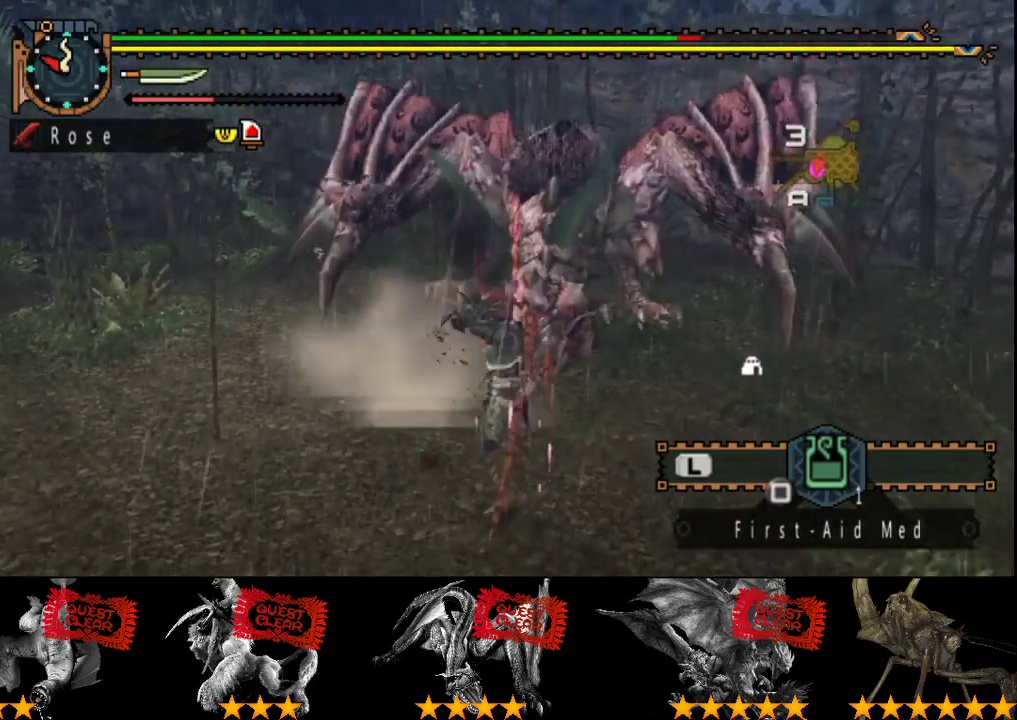
{"buttons": ["CIRCLE", "TRIANGLE"], "left_stick": "center", "right_stick": "center", "events": [[17, "CIRCLE", "up"], [17, "TRIANGLE", "up"], [117, "TRIANGLE", "down"], [150, "CIRCLE", "down"], [217, "CIRCLE", "up"], [217, "TRIANGLE", "up"], [250, "left_stick", "right"], [283, "CIRCLE", "down"], [283, "TRIANGLE", "down"], [383, "CIRCLE", "up"], [383, "TRIANGLE", "up"], [433, "left_stick", "down-right"], [450, "CIRCLE", "down"], [450, "TRIANGLE", "down"], [483, "left_stick", "center"]]}
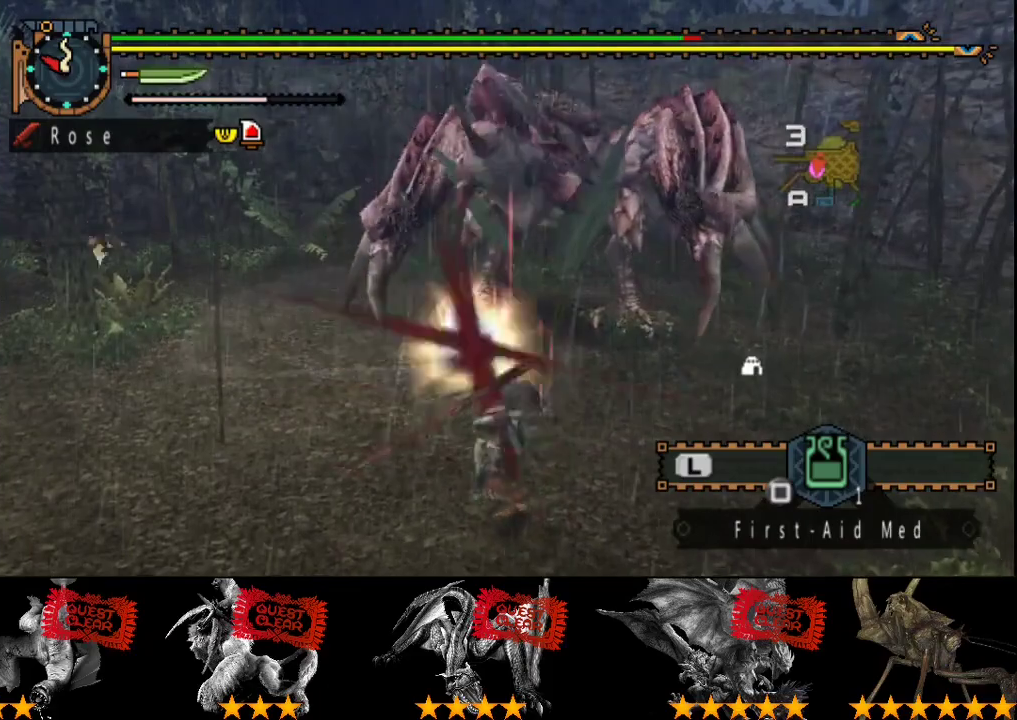
{"buttons": [], "left_stick": "center", "right_stick": "center", "events": [[50, "TRIANGLE", "up"], [83, "CIRCLE", "up"]]}
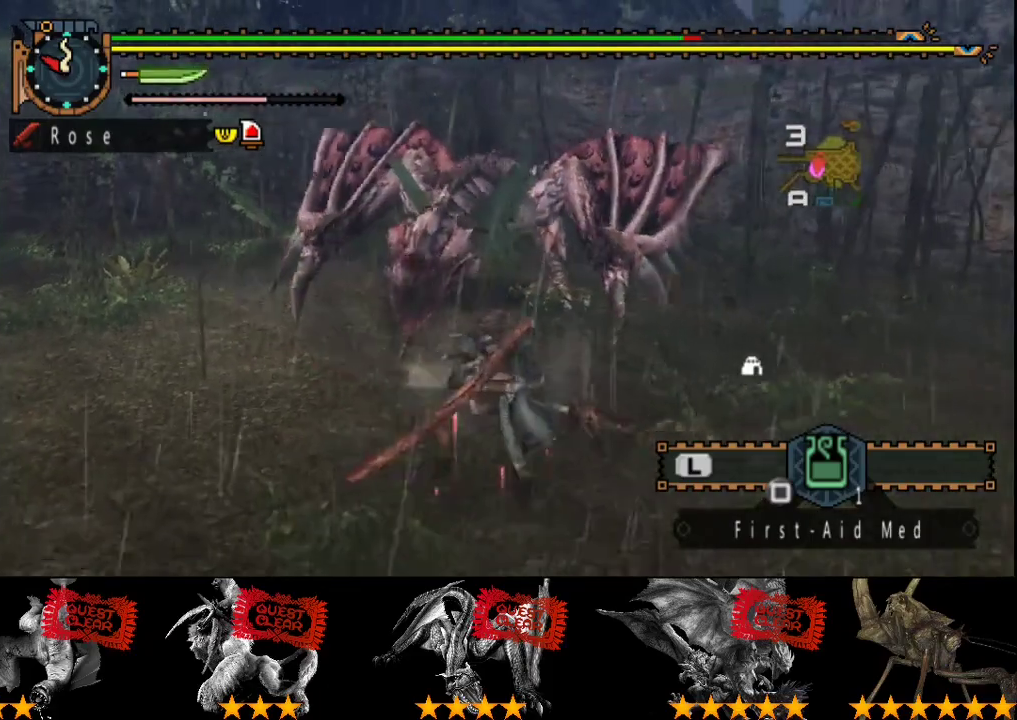
{"buttons": [], "left_stick": "up-left", "right_stick": "center", "events": [[50, "left_stick", "up-left"]]}
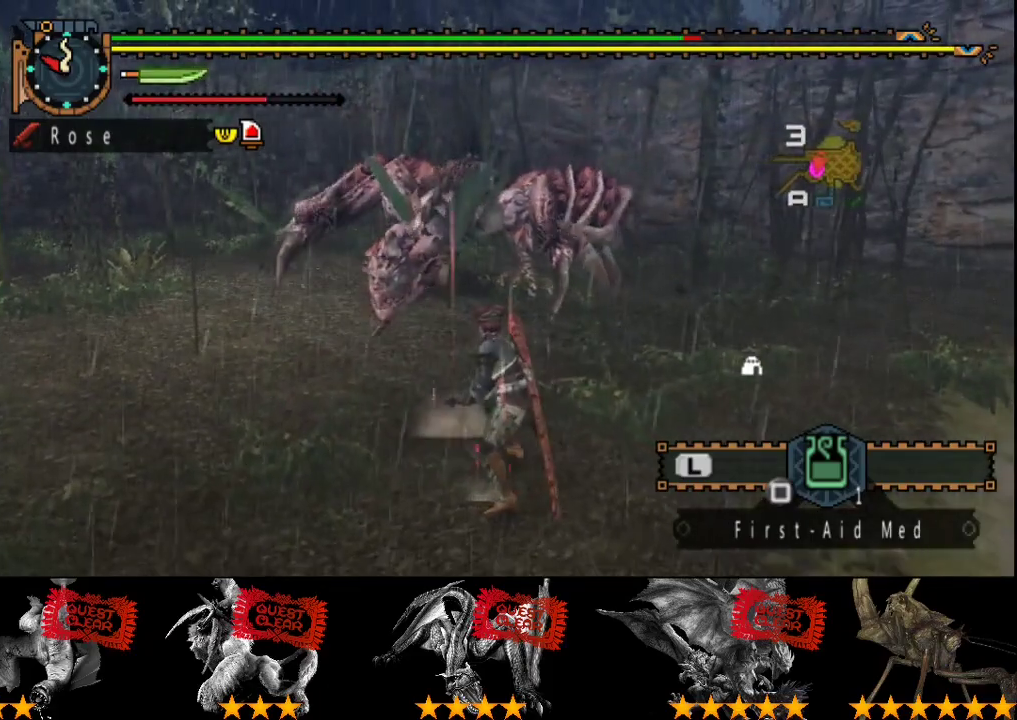
{"buttons": [], "left_stick": "up", "right_stick": "center", "events": [[167, "CIRCLE", "down"], [233, "CIRCLE", "up"], [367, "left_stick", "up"], [400, "TRIANGLE", "down"], [467, "TRIANGLE", "up"]]}
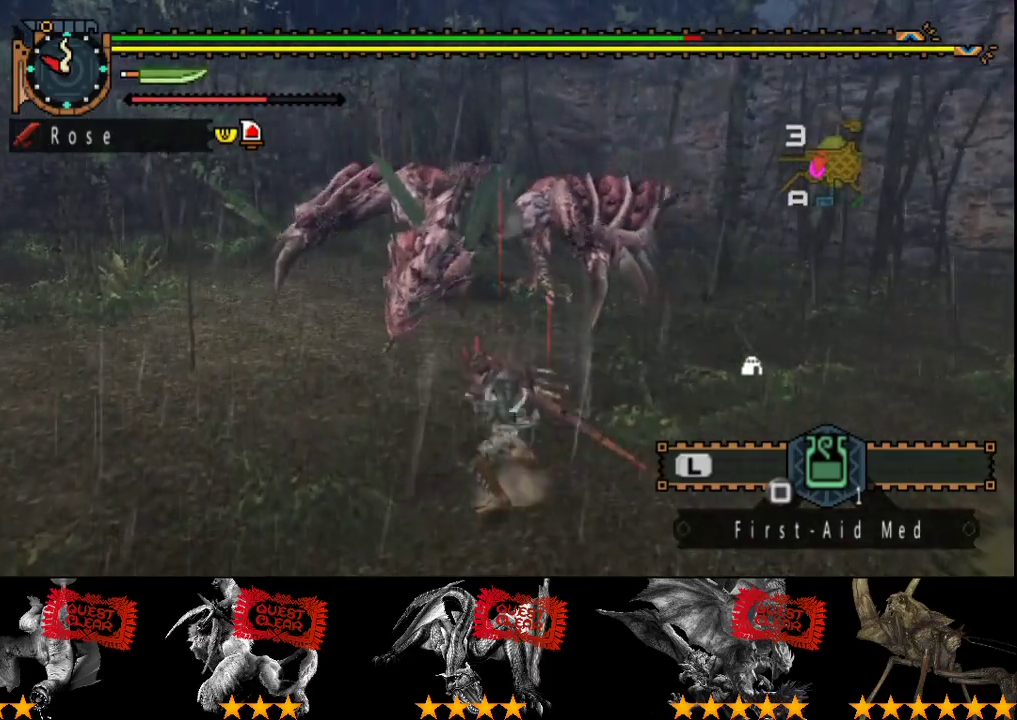
{"buttons": ["TRIANGLE"], "left_stick": "center", "right_stick": "center", "events": [[33, "TRIANGLE", "down"], [267, "TRIANGLE", "up"], [333, "TRIANGLE", "down"], [400, "left_stick", "center"]]}
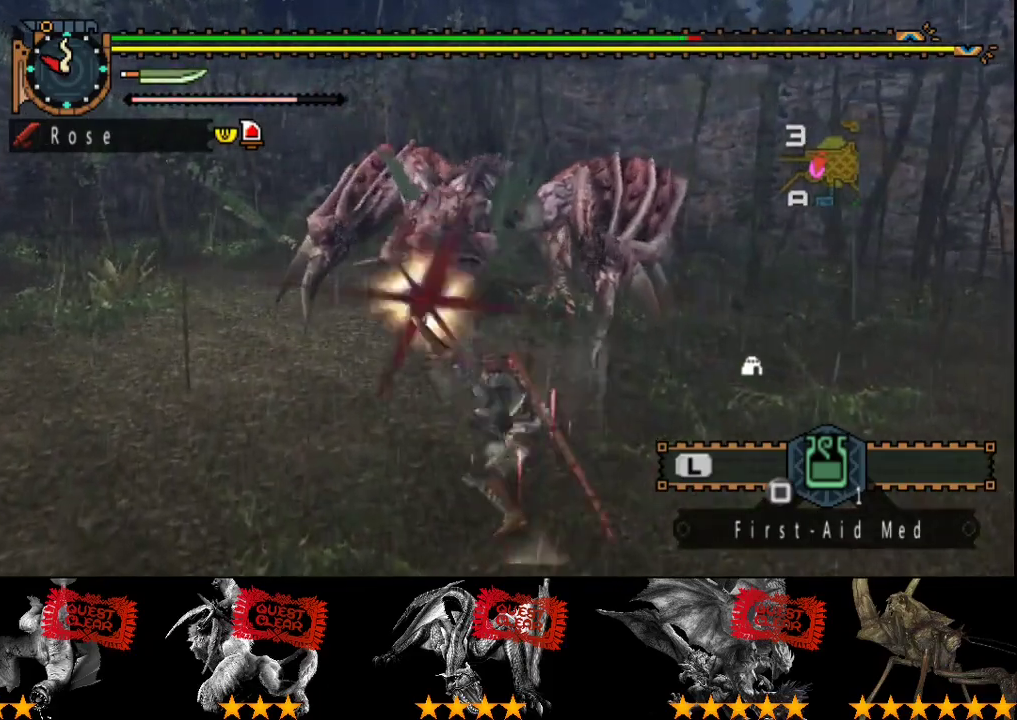
{"buttons": [], "left_stick": "center", "right_stick": "center"}
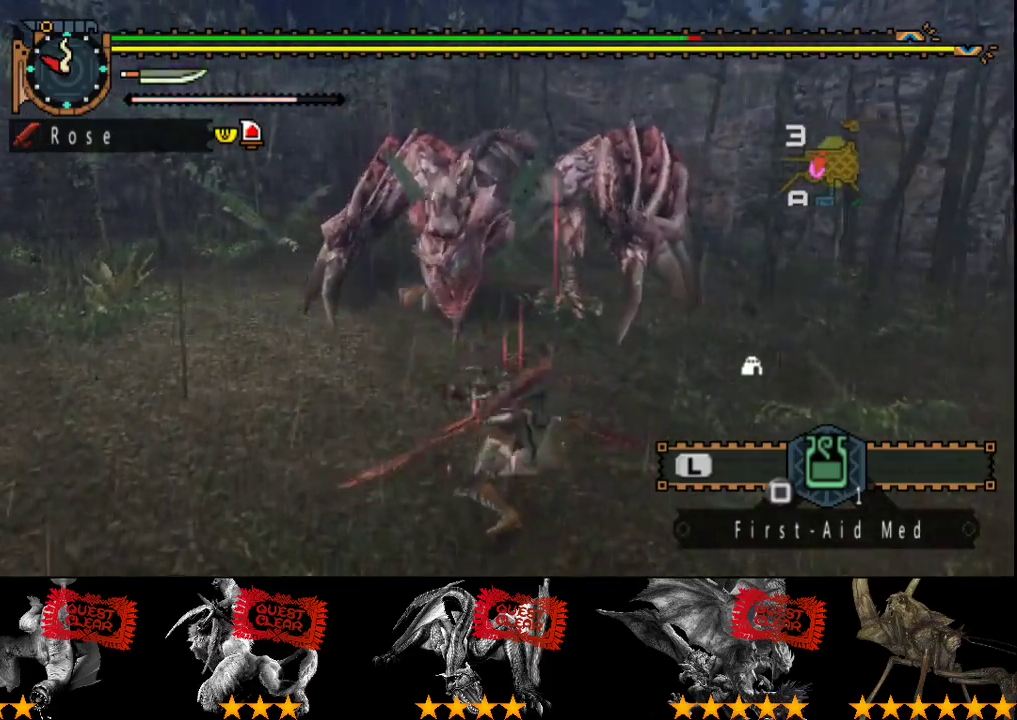
{"buttons": ["CIRCLE", "TRIANGLE"], "left_stick": "center", "right_stick": "center"}
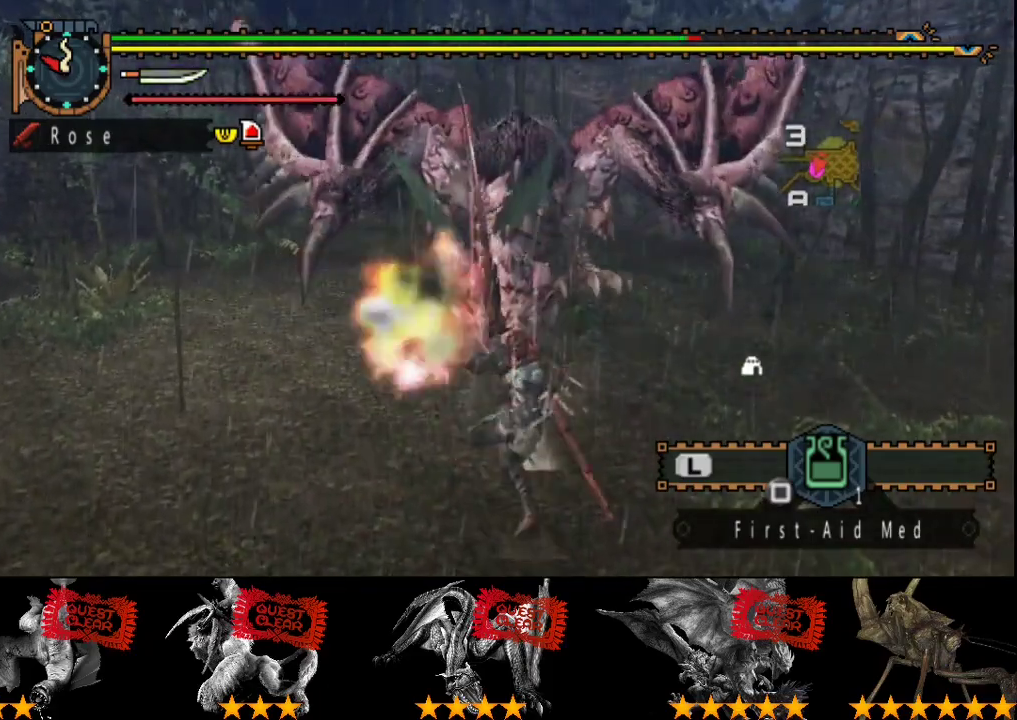
{"buttons": ["CIRCLE", "TRIANGLE"], "left_stick": "center", "right_stick": "center", "events": [[217, "CIRCLE", "up"], [217, "TRIANGLE", "up"], [283, "CIRCLE", "down"], [283, "TRIANGLE", "down"], [383, "TRIANGLE", "up"], [450, "TRIANGLE", "down"]]}